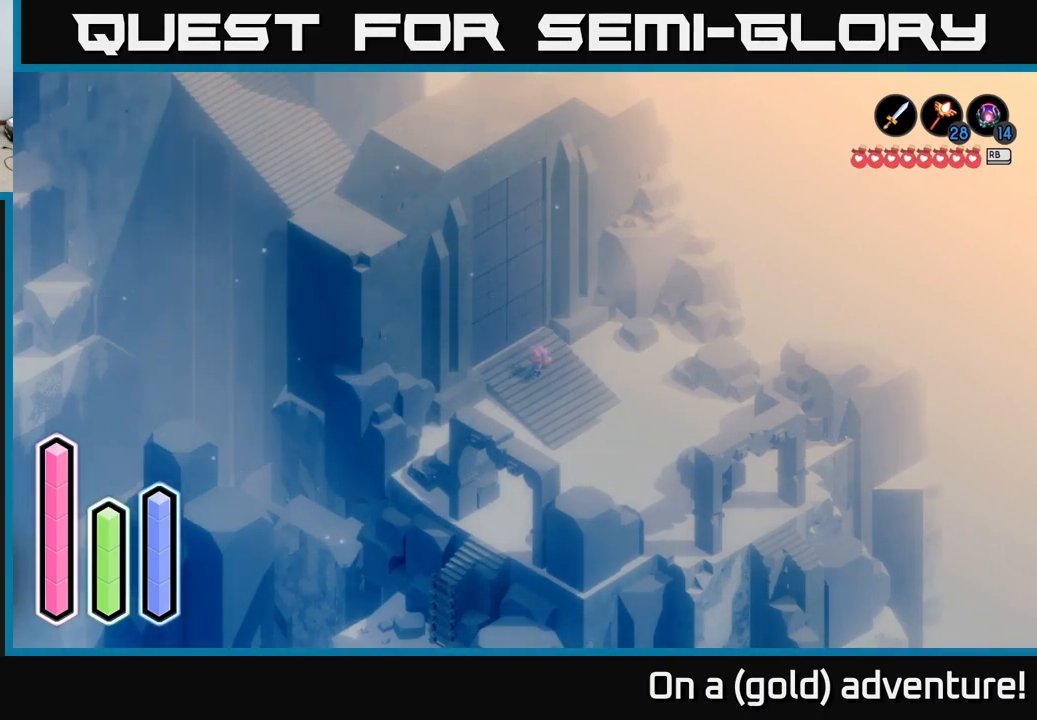
Gameplay with a controller (Xbox layout); each line is a JSON object with the inputs held at the frame after it. "events" lists button and stick changes between this image and that frame as [ms after this image, input, new state], when the widget could be followed in between.
{"buttons": [], "left_stick": "center", "right_stick": "center", "events": [[50, "DPAD_LEFT", "down"], [150, "DPAD_LEFT", "up"]]}
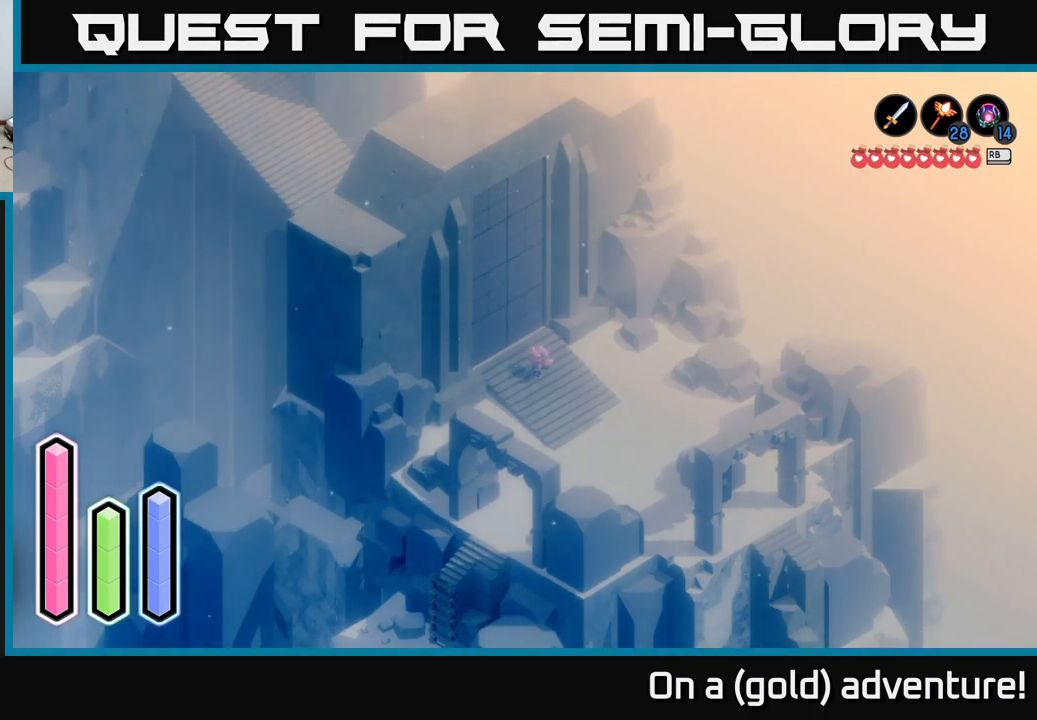
{"buttons": [], "left_stick": "center", "right_stick": "center", "events": []}
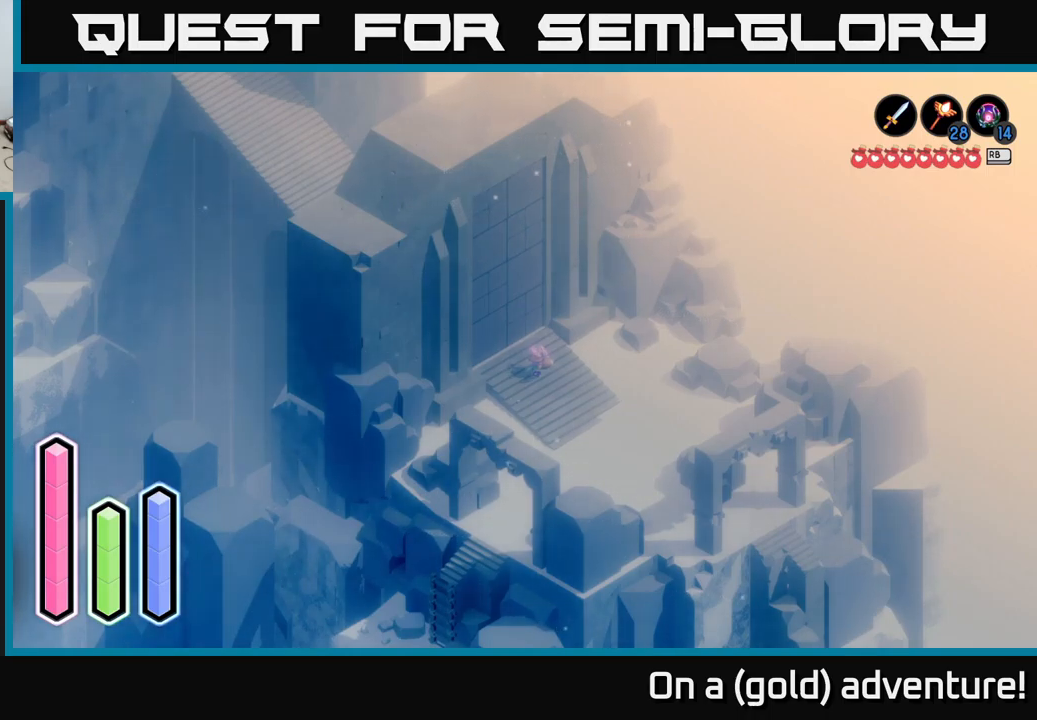
{"buttons": [], "left_stick": "center", "right_stick": "center", "events": [[150, "left_stick", "up-left"], [333, "left_stick", "center"]]}
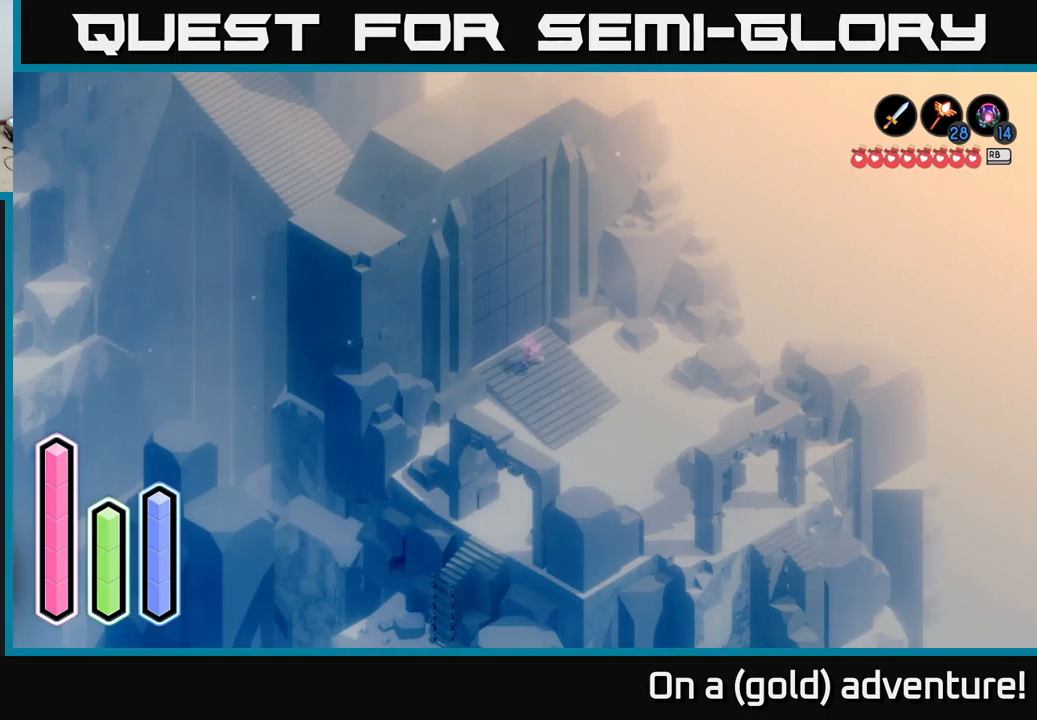
{"buttons": [], "left_stick": "center", "right_stick": "center", "events": []}
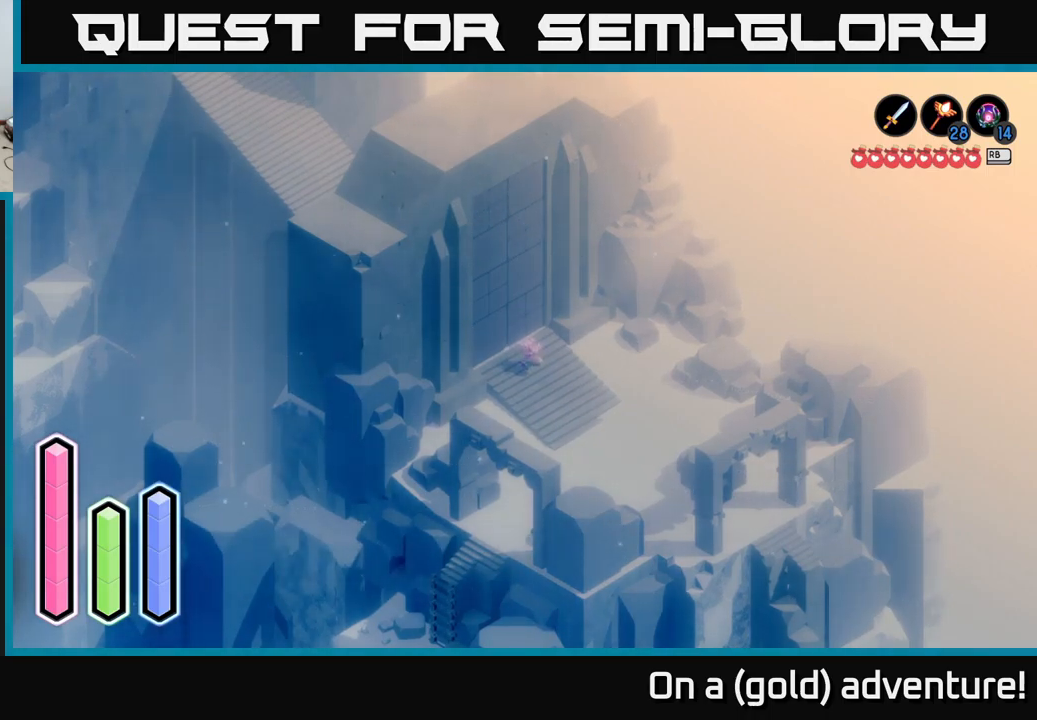
{"buttons": [], "left_stick": "center", "right_stick": "center", "events": []}
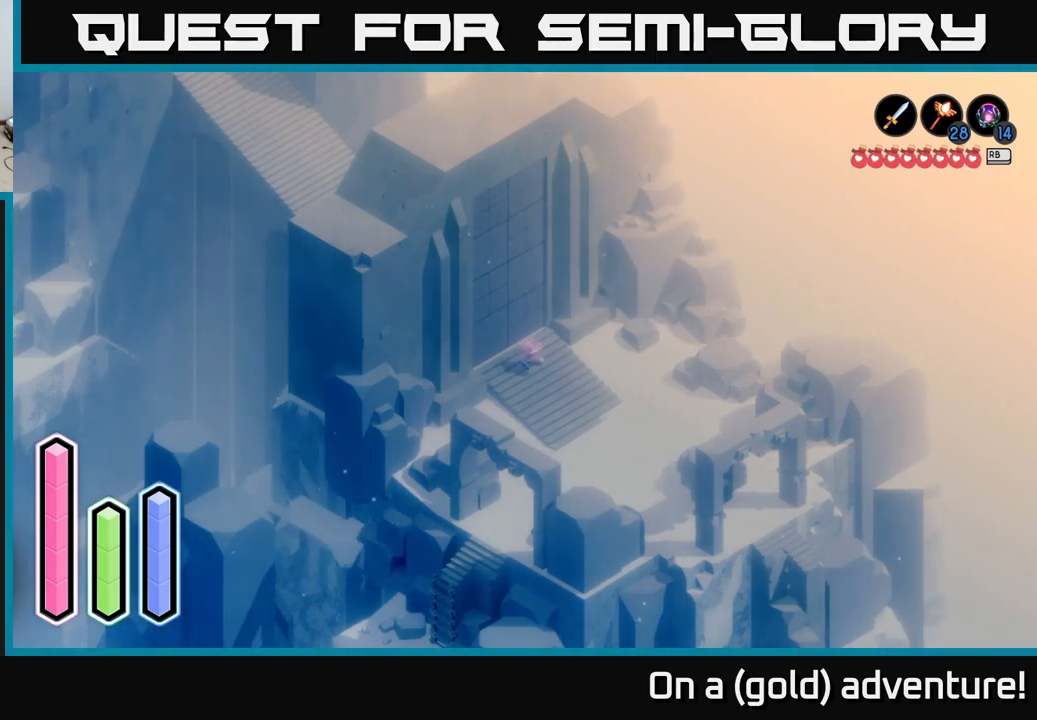
{"buttons": [], "left_stick": "center", "right_stick": "center", "events": []}
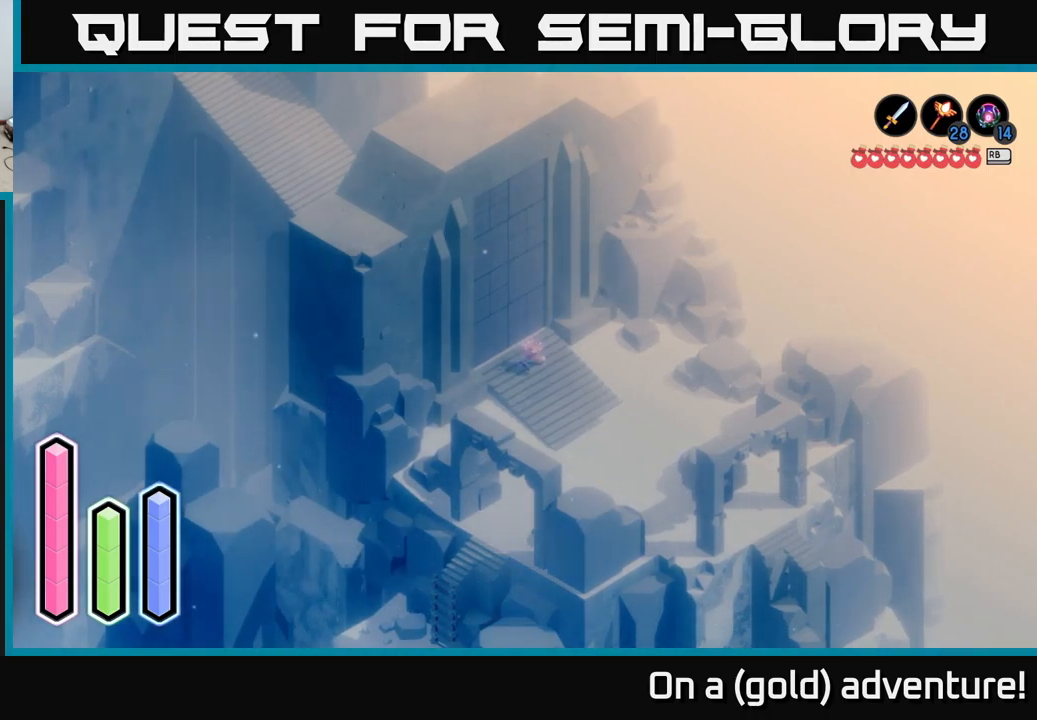
{"buttons": [], "left_stick": "center", "right_stick": "center", "events": []}
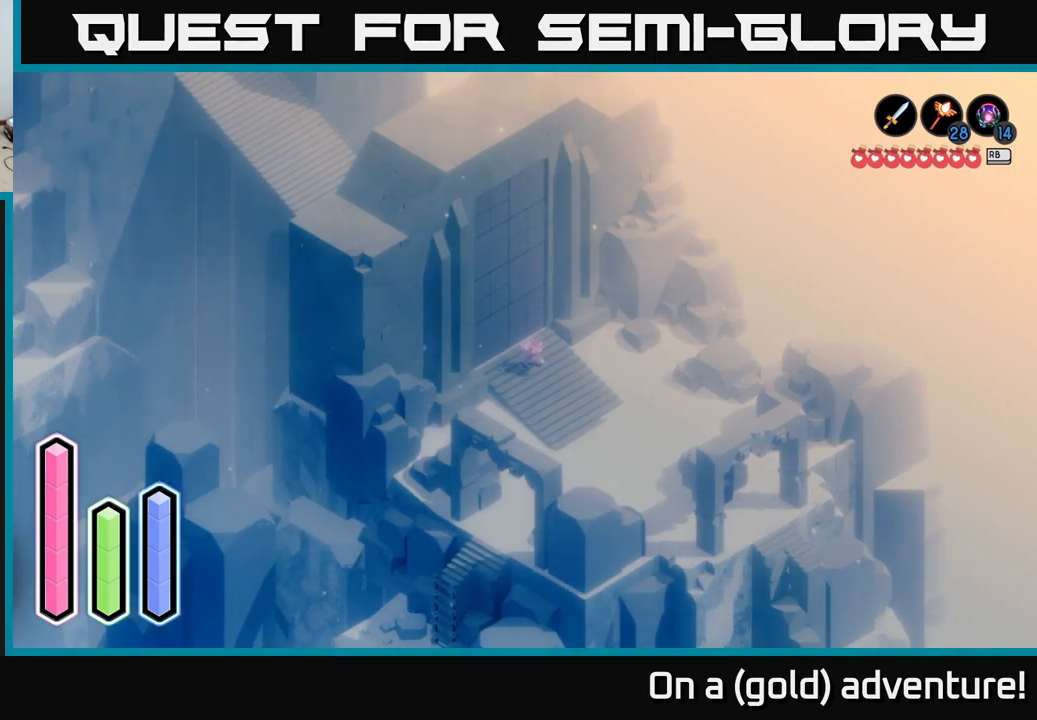
{"buttons": [], "left_stick": "center", "right_stick": "center", "events": []}
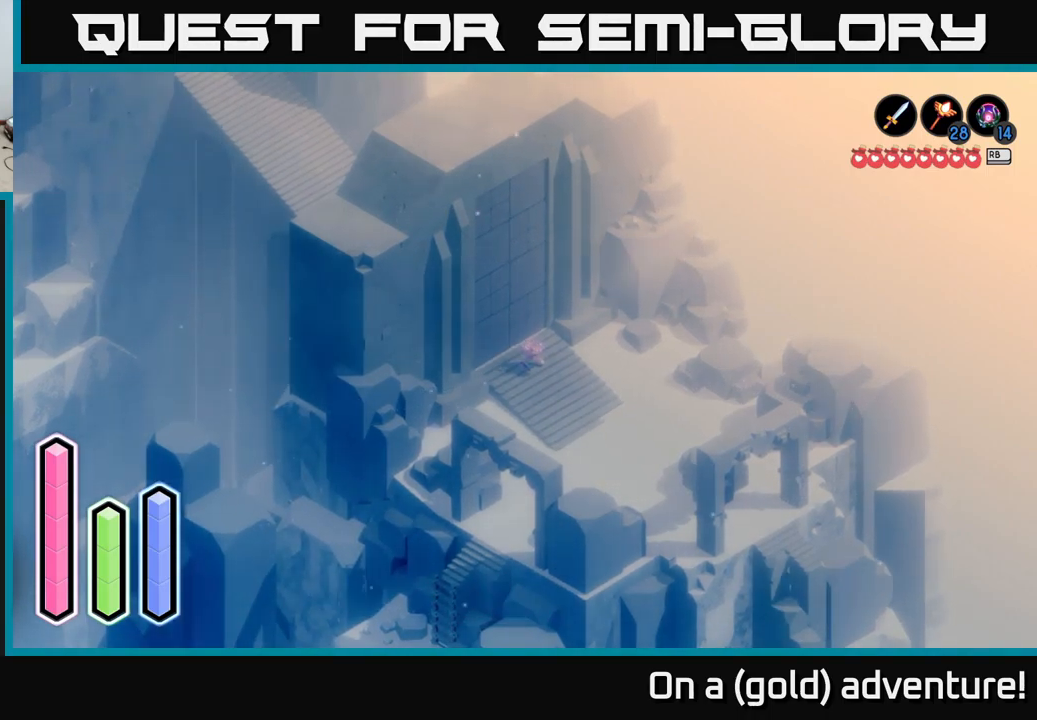
{"buttons": [], "left_stick": "center", "right_stick": "center", "events": []}
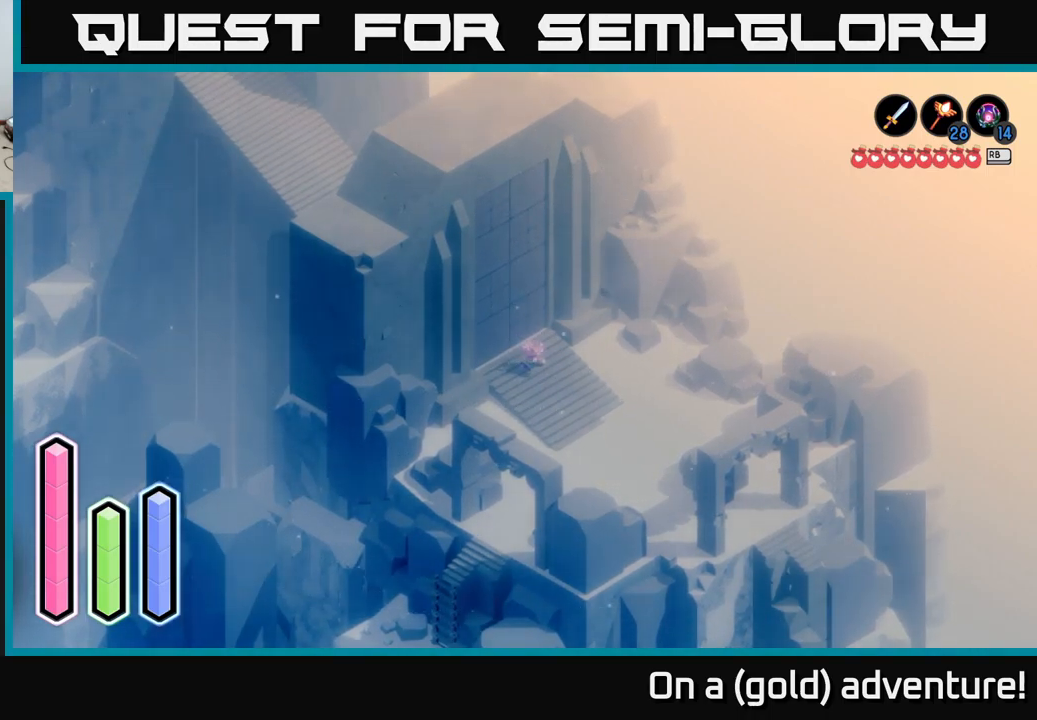
{"buttons": [], "left_stick": "center", "right_stick": "center", "events": []}
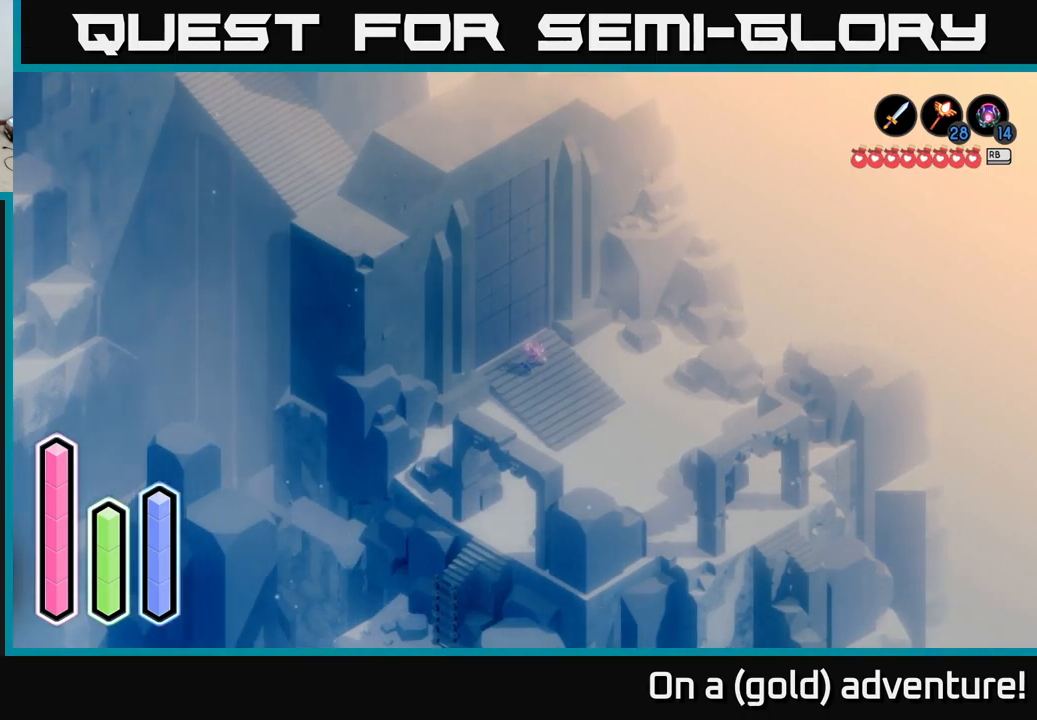
{"buttons": [], "left_stick": "down-right", "right_stick": "center", "events": [[383, "left_stick", "down"], [466, "left_stick", "down-right"]]}
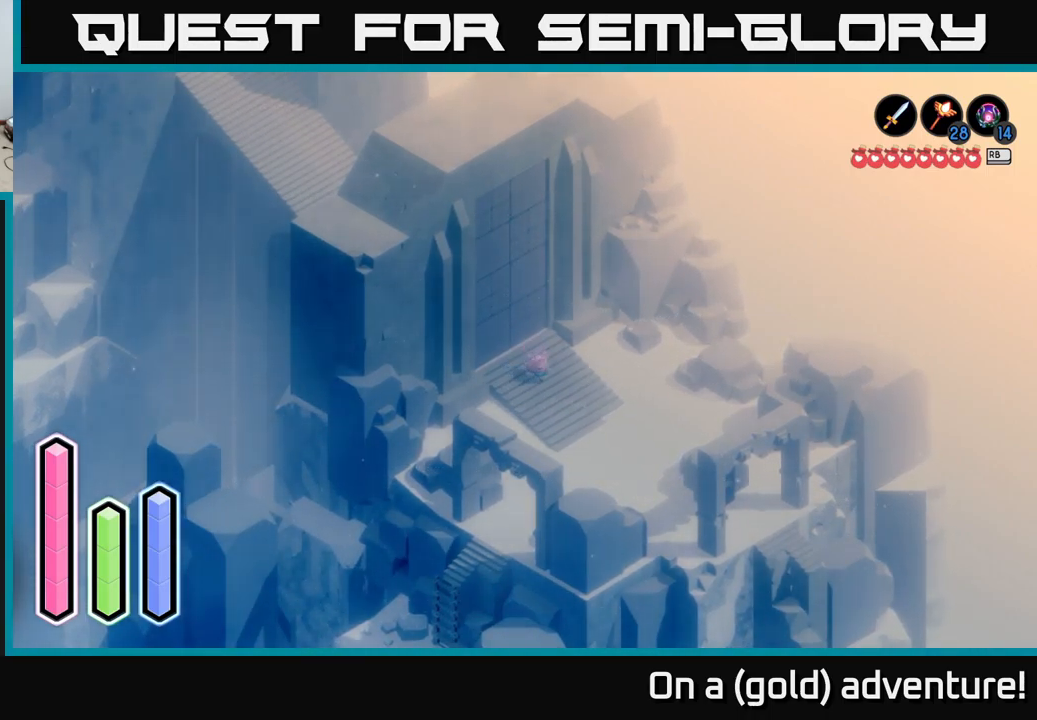
{"buttons": [], "left_stick": "right", "right_stick": "center", "events": [[166, "left_stick", "up-right"], [249, "left_stick", "up-left"], [299, "left_stick", "down-left"], [466, "left_stick", "right"]]}
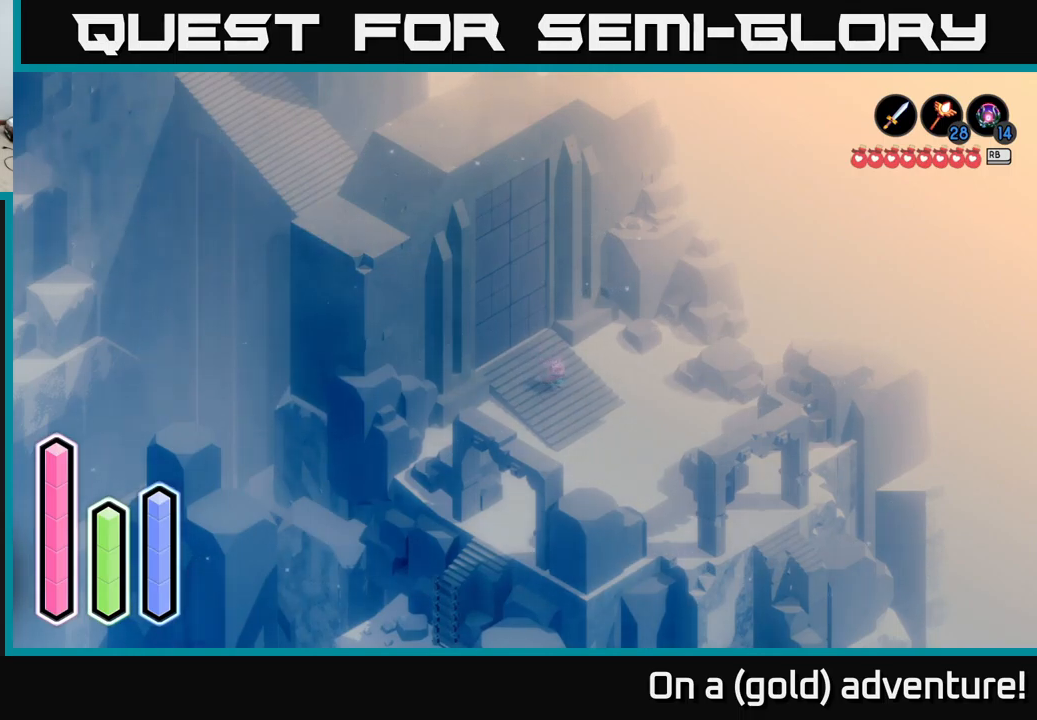
{"buttons": [], "left_stick": "left", "right_stick": "center", "events": [[117, "left_stick", "up"], [167, "left_stick", "left"], [250, "left_stick", "down"], [317, "left_stick", "right"], [483, "left_stick", "left"]]}
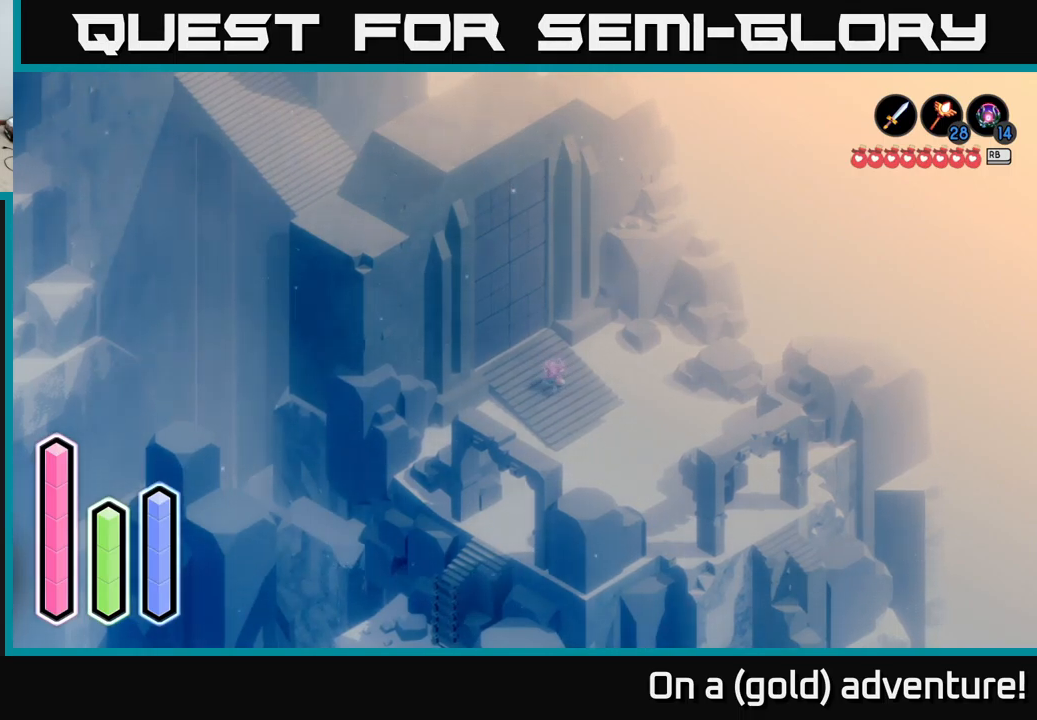
{"buttons": [], "left_stick": "down-right", "right_stick": "center", "events": [[83, "left_stick", "down-right"], [183, "A", "down"], [300, "A", "up"], [417, "A", "down"], [500, "A", "up"]]}
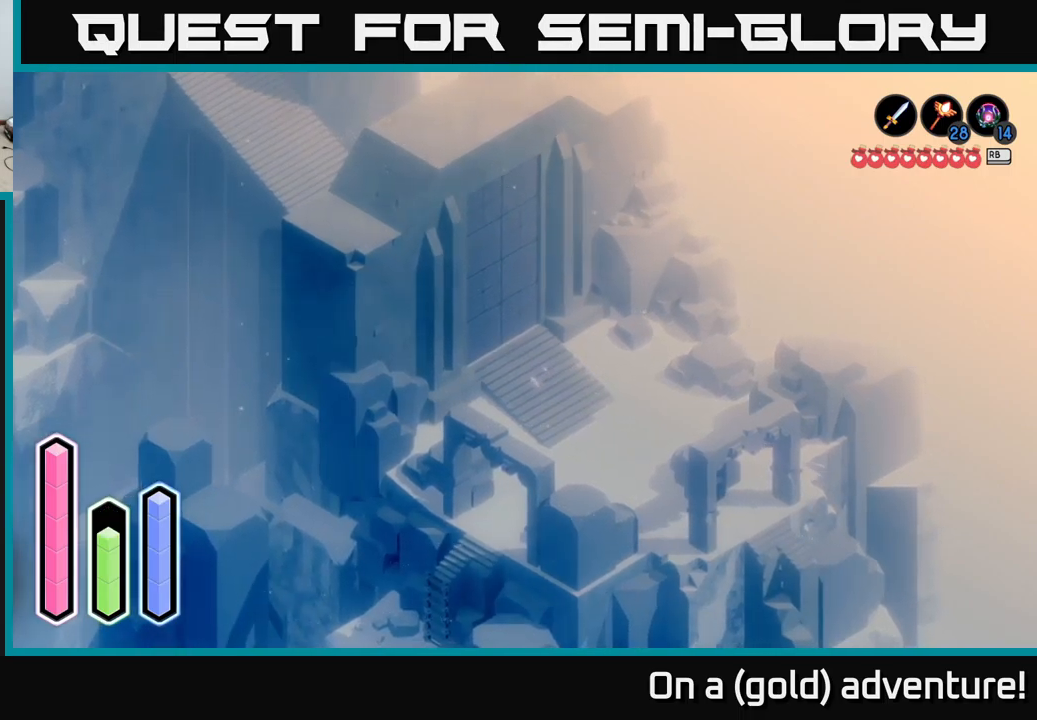
{"buttons": [], "left_stick": "up-left", "right_stick": "center", "events": [[250, "left_stick", "left"], [350, "left_stick", "up-left"], [383, "A", "down"], [483, "A", "up"]]}
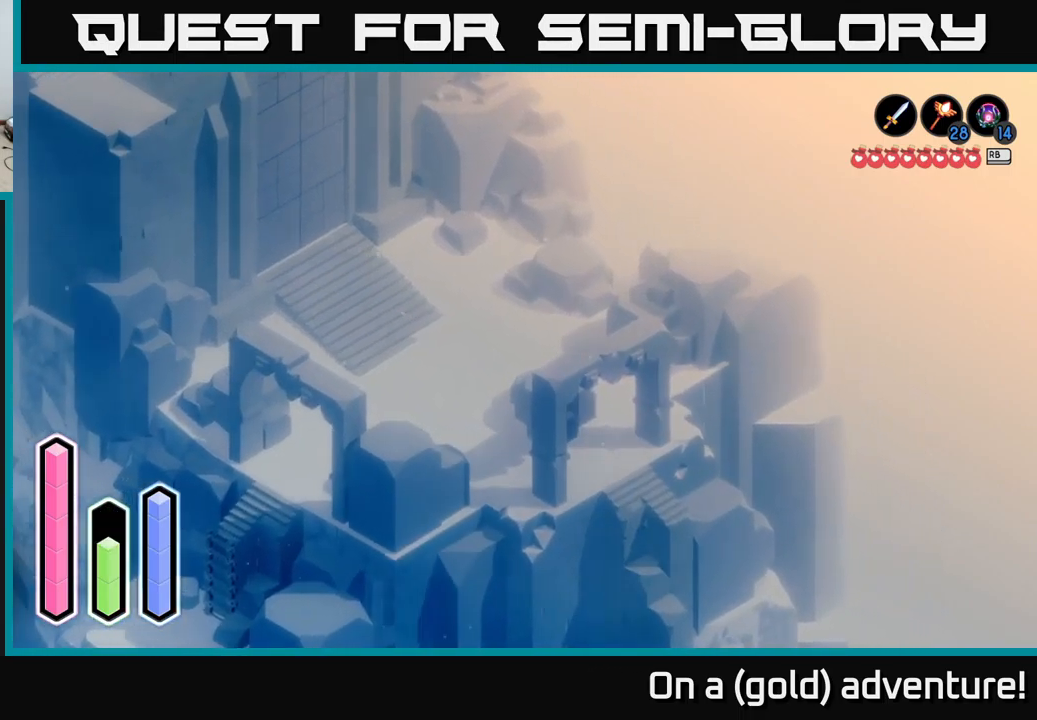
{"buttons": [], "left_stick": "up-left", "right_stick": "center", "events": [[83, "A", "down"], [150, "left_stick", "left"], [217, "A", "up"], [417, "left_stick", "up-left"]]}
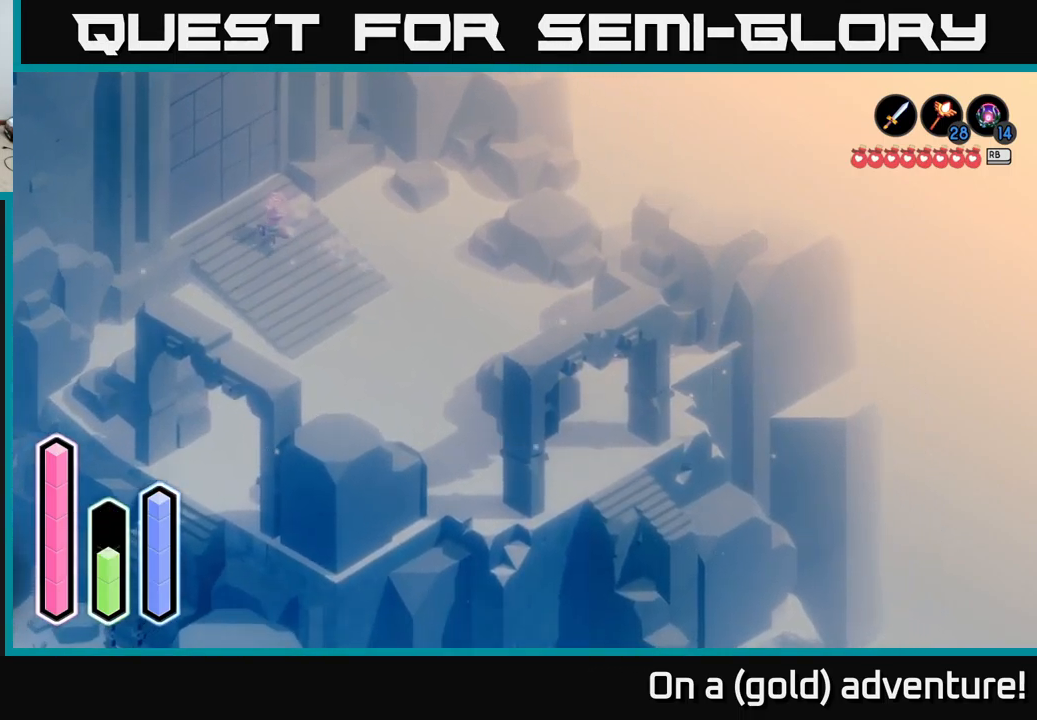
{"buttons": [], "left_stick": "down-left", "right_stick": "center", "events": [[167, "left_stick", "center"], [367, "left_stick", "down"], [467, "left_stick", "down-left"]]}
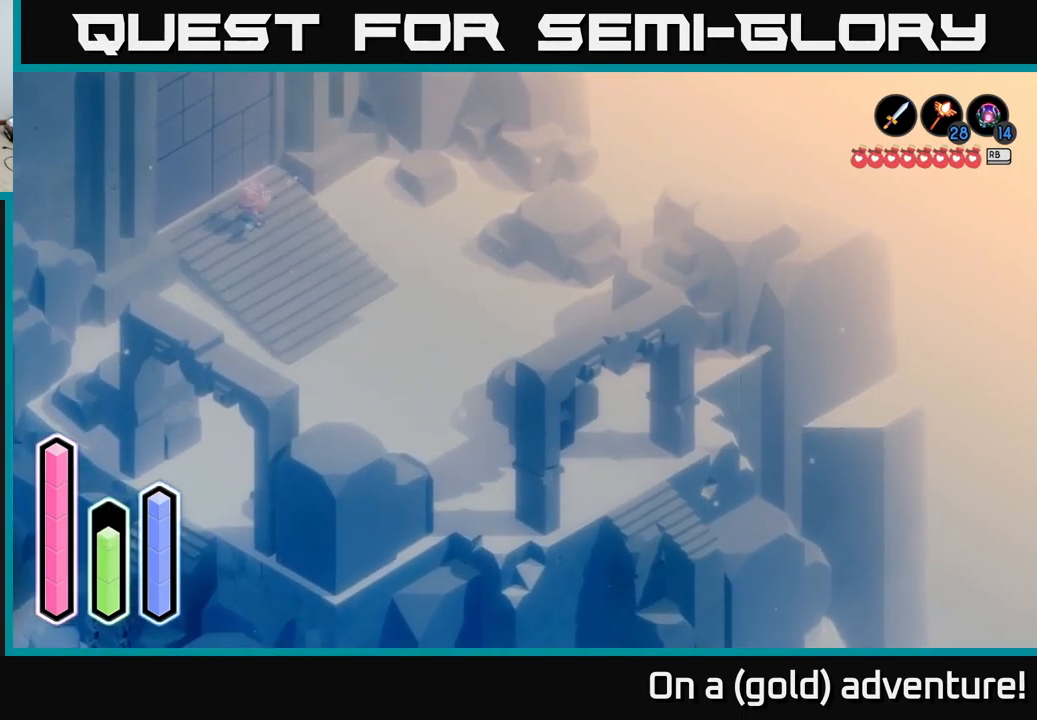
{"buttons": [], "left_stick": "center", "right_stick": "center", "events": [[17, "left_stick", "left"], [83, "left_stick", "up-left"], [250, "left_stick", "center"]]}
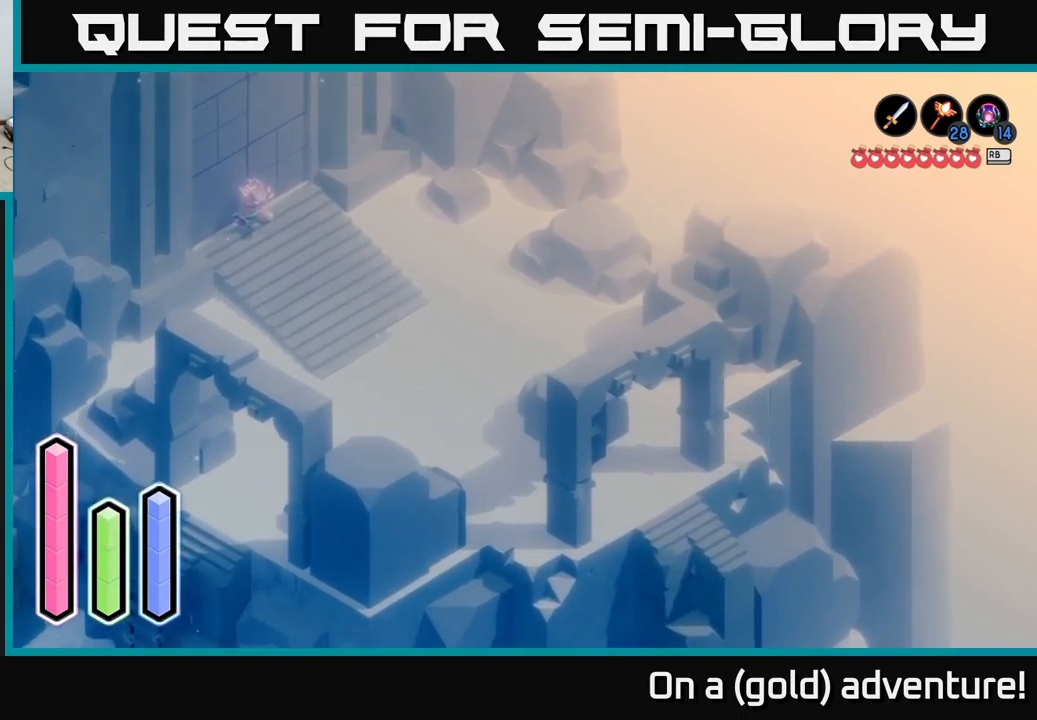
{"buttons": [], "left_stick": "center", "right_stick": "center", "events": []}
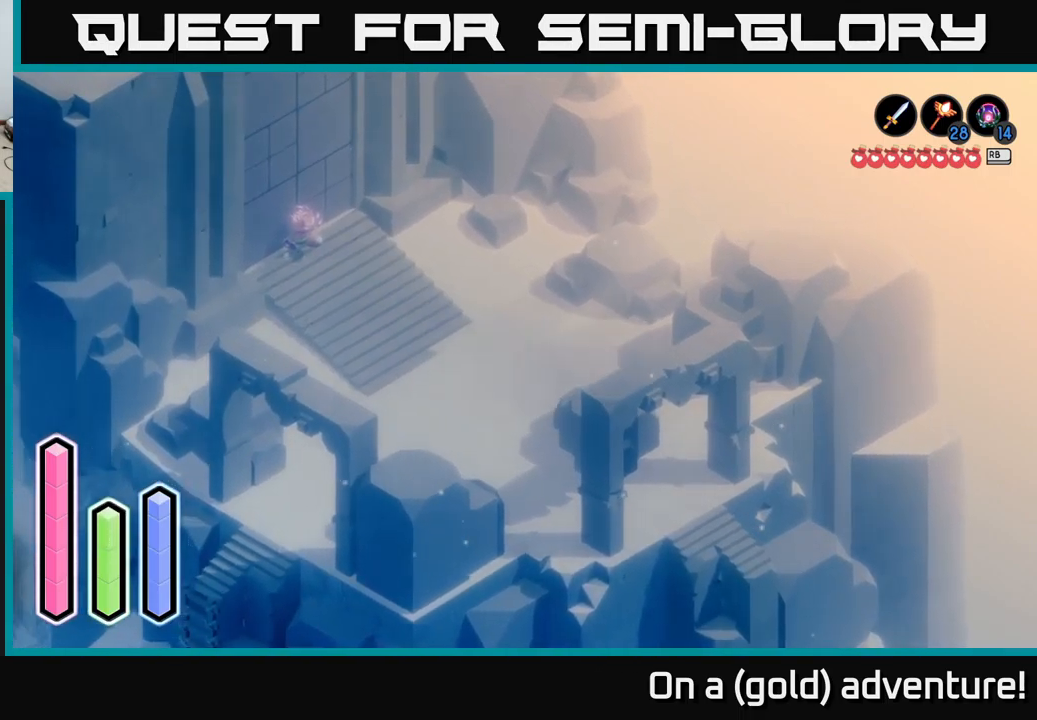
{"buttons": [], "left_stick": "center", "right_stick": "center", "events": []}
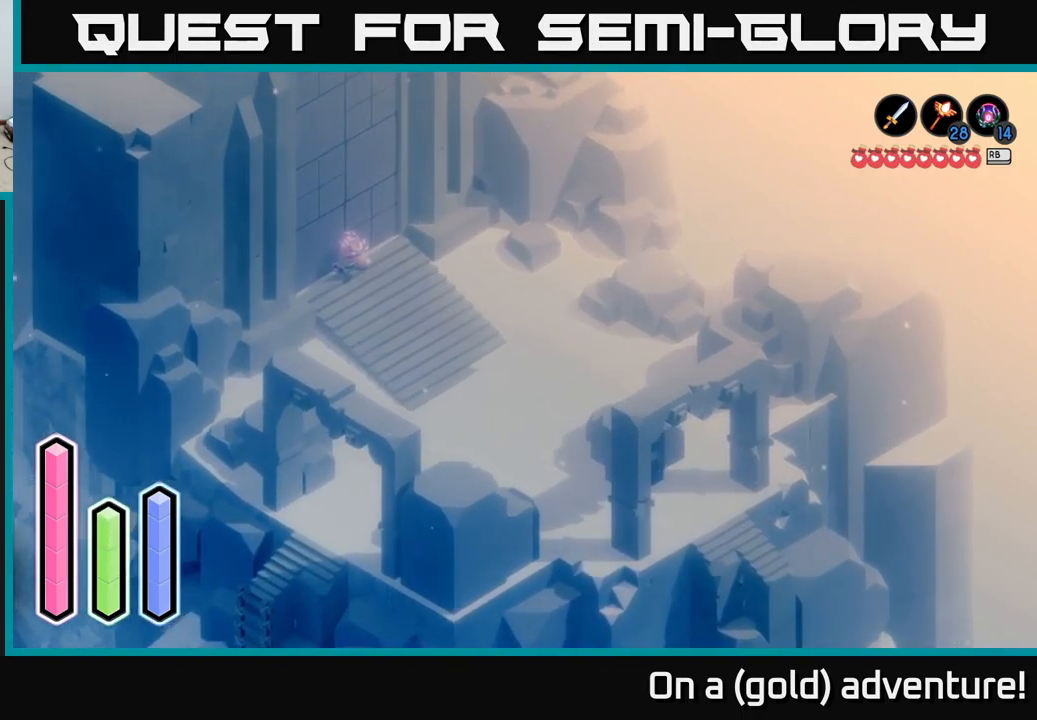
{"buttons": [], "left_stick": "center", "right_stick": "center", "events": []}
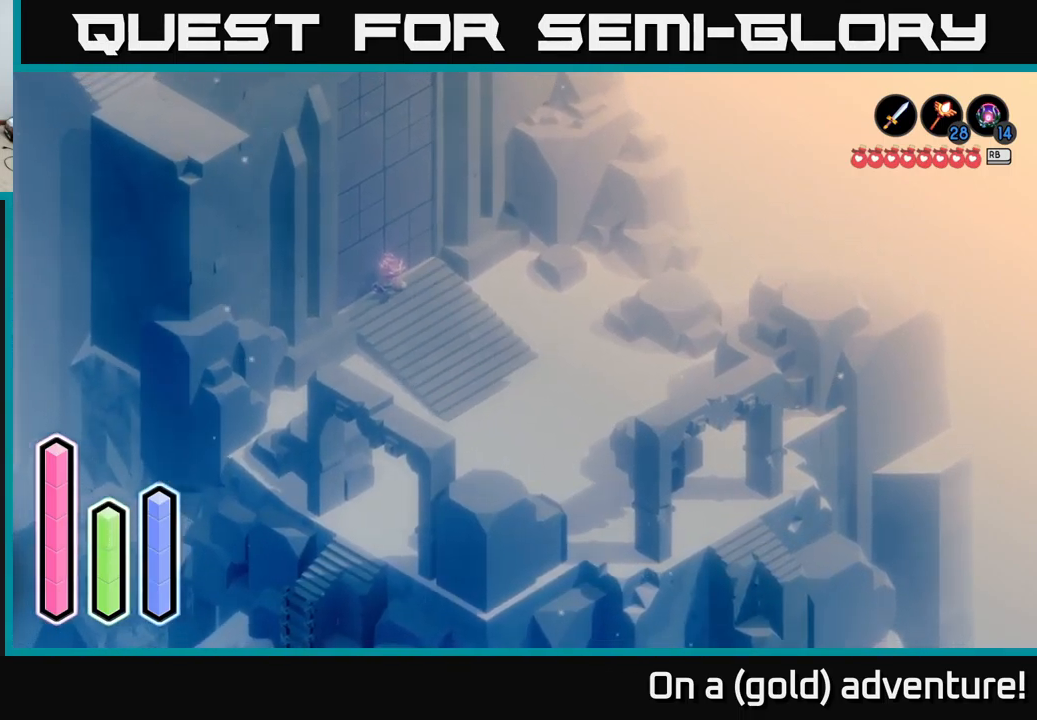
{"buttons": [], "left_stick": "center", "right_stick": "center", "events": []}
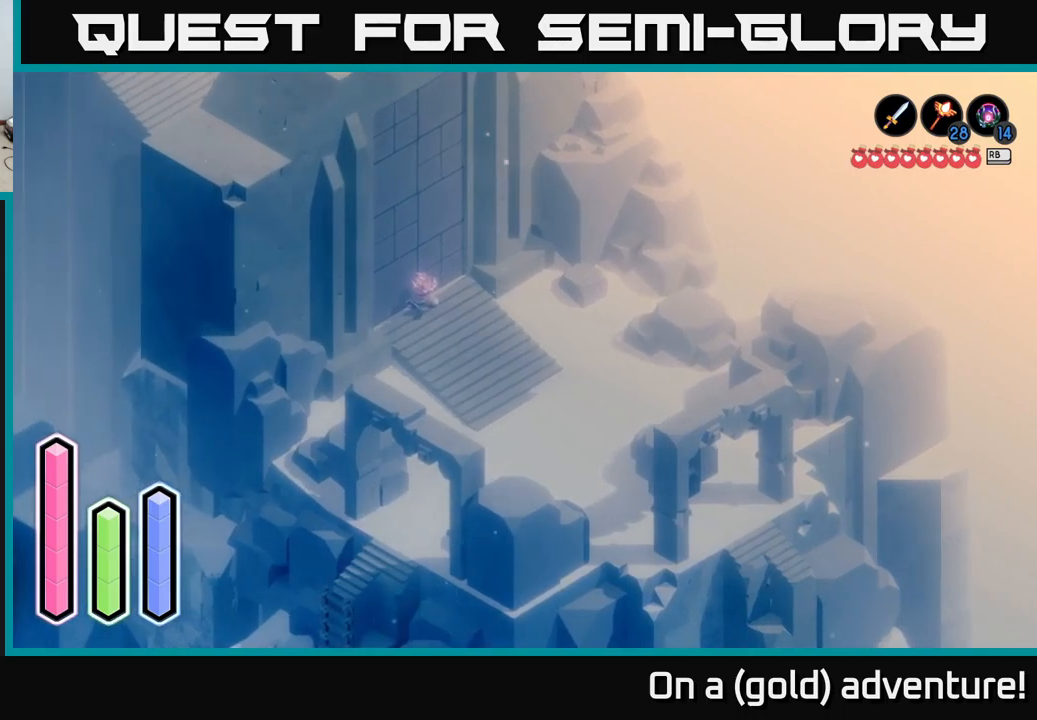
{"buttons": ["DPAD_UP"], "left_stick": "center", "right_stick": "center", "events": [[434, "DPAD_UP", "down"]]}
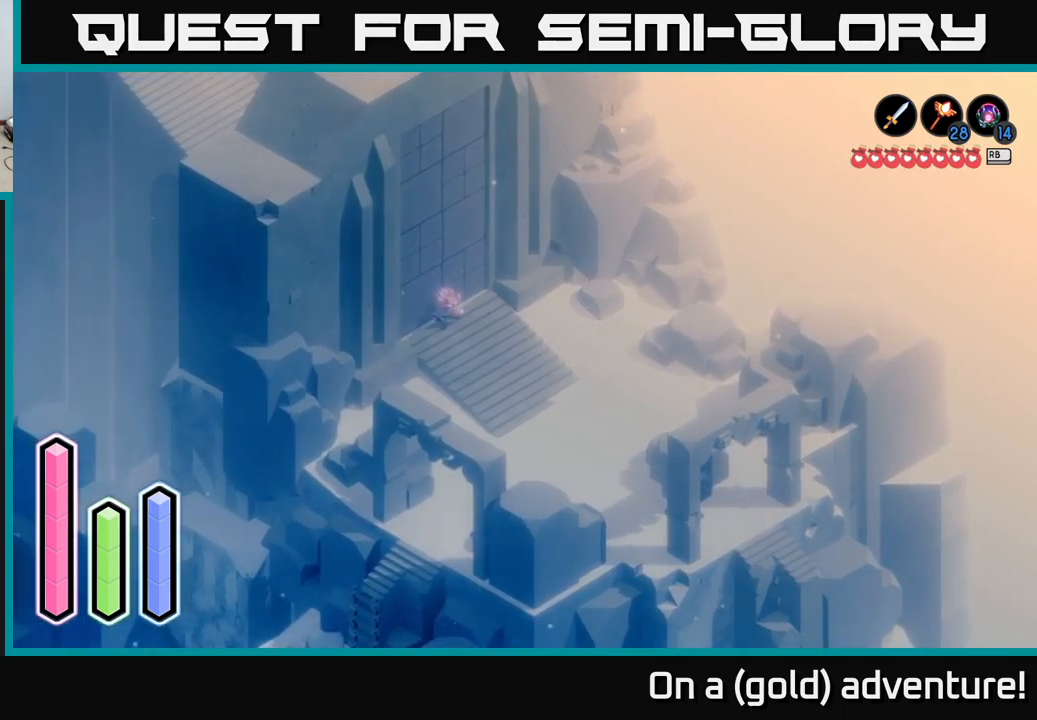
{"buttons": [], "left_stick": "center", "right_stick": "center", "events": [[50, "DPAD_UP", "up"], [234, "DPAD_LEFT", "down"], [367, "DPAD_LEFT", "up"]]}
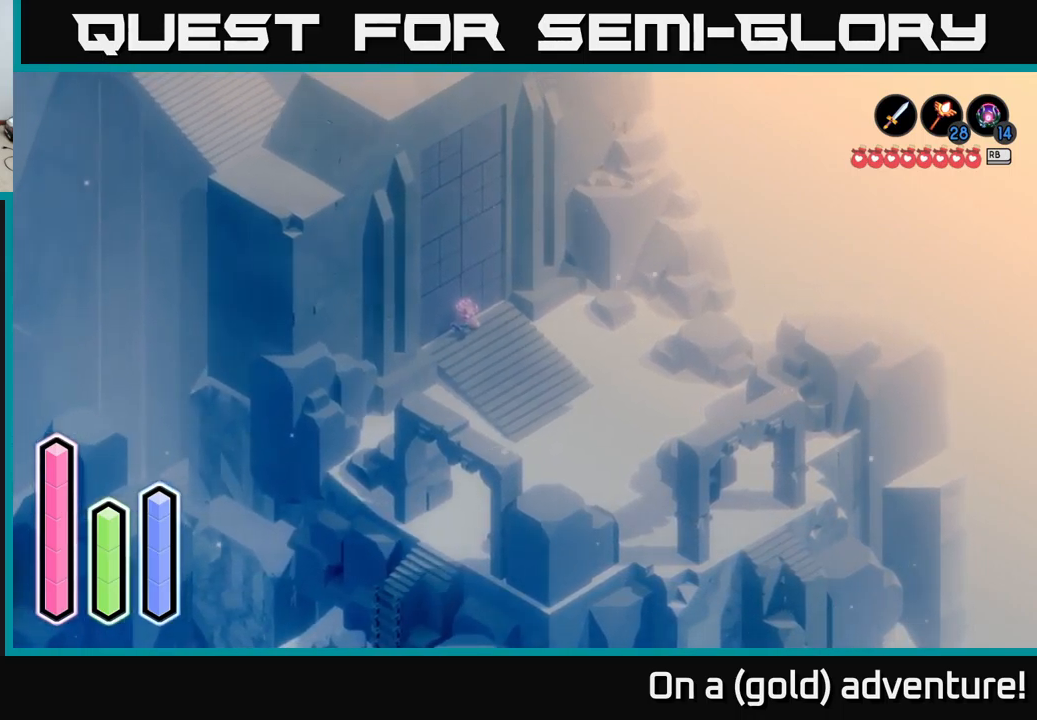
{"buttons": [], "left_stick": "center", "right_stick": "center", "events": [[200, "DPAD_DOWN", "down"], [334, "DPAD_DOWN", "up"]]}
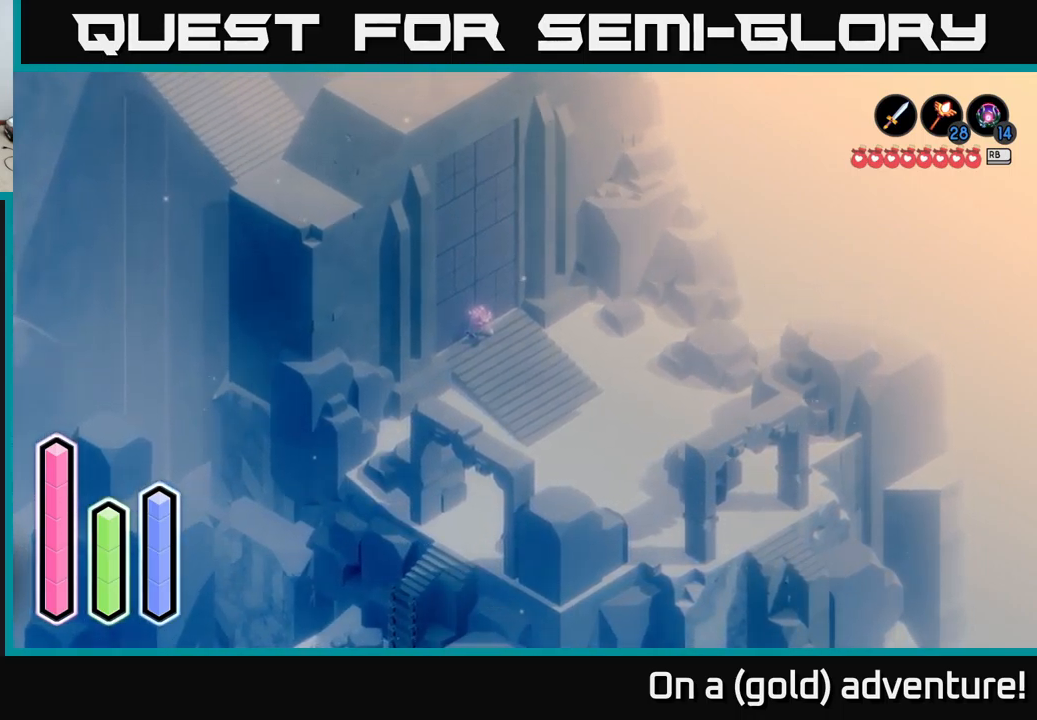
{"buttons": [], "left_stick": "center", "right_stick": "center", "events": [[17, "DPAD_LEFT", "down"], [150, "DPAD_LEFT", "up"], [367, "DPAD_UP", "down"], [484, "DPAD_UP", "up"]]}
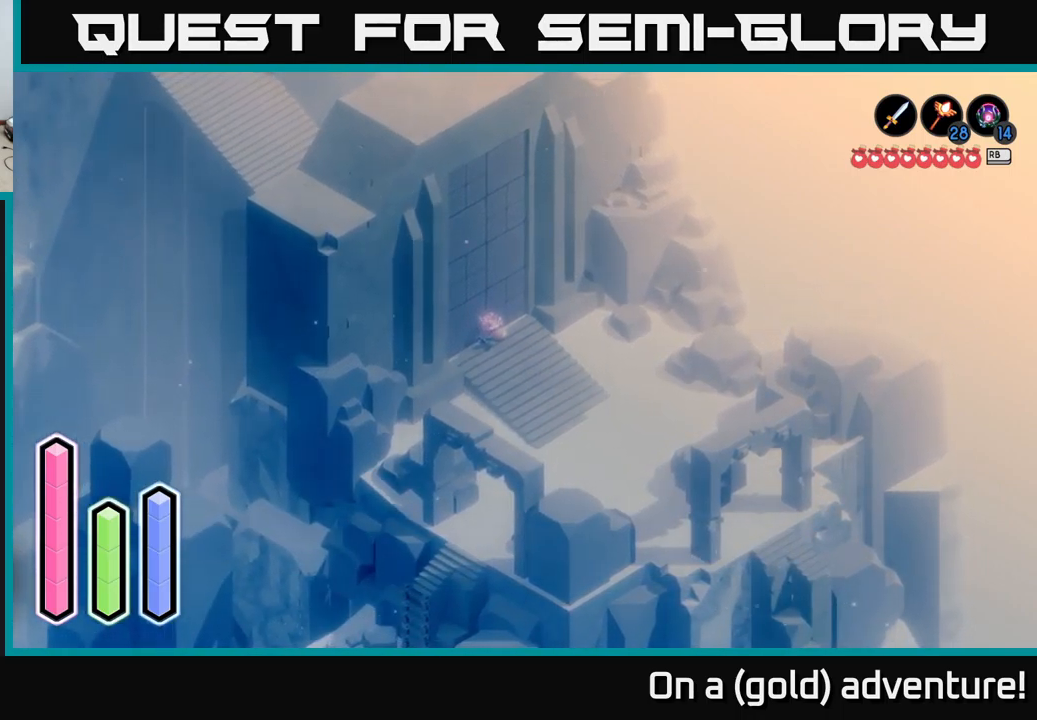
{"buttons": ["DPAD_LEFT"], "left_stick": "center", "right_stick": "center", "events": [[434, "DPAD_LEFT", "down"]]}
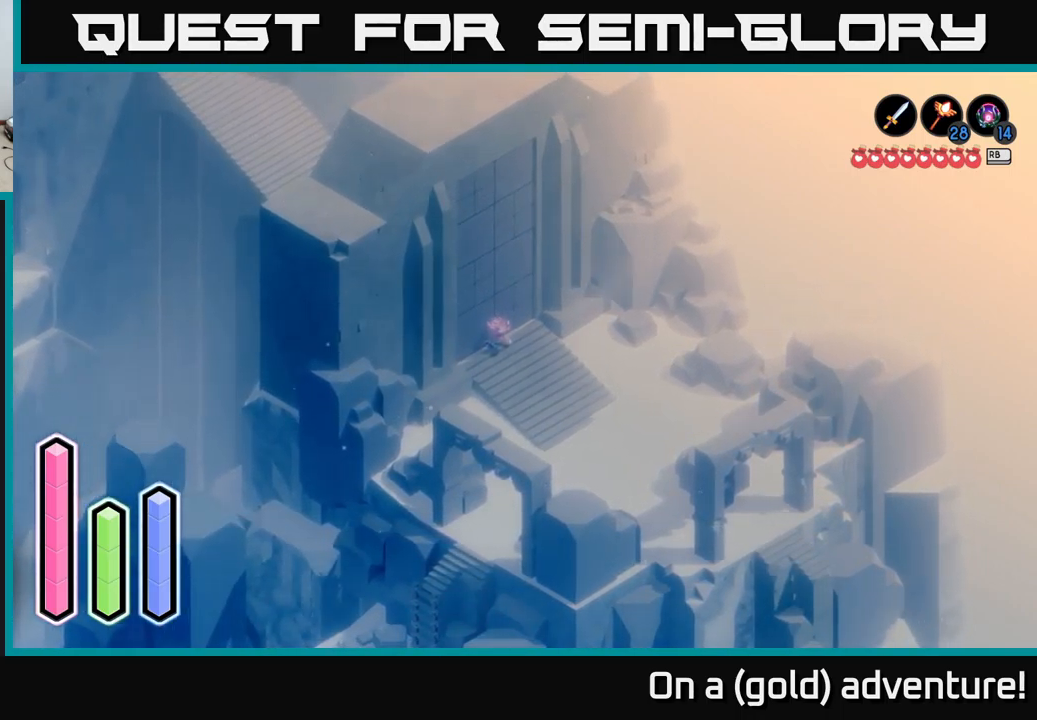
{"buttons": [], "left_stick": "center", "right_stick": "center", "events": [[50, "DPAD_LEFT", "up"], [250, "DPAD_DOWN", "down"], [367, "DPAD_DOWN", "up"]]}
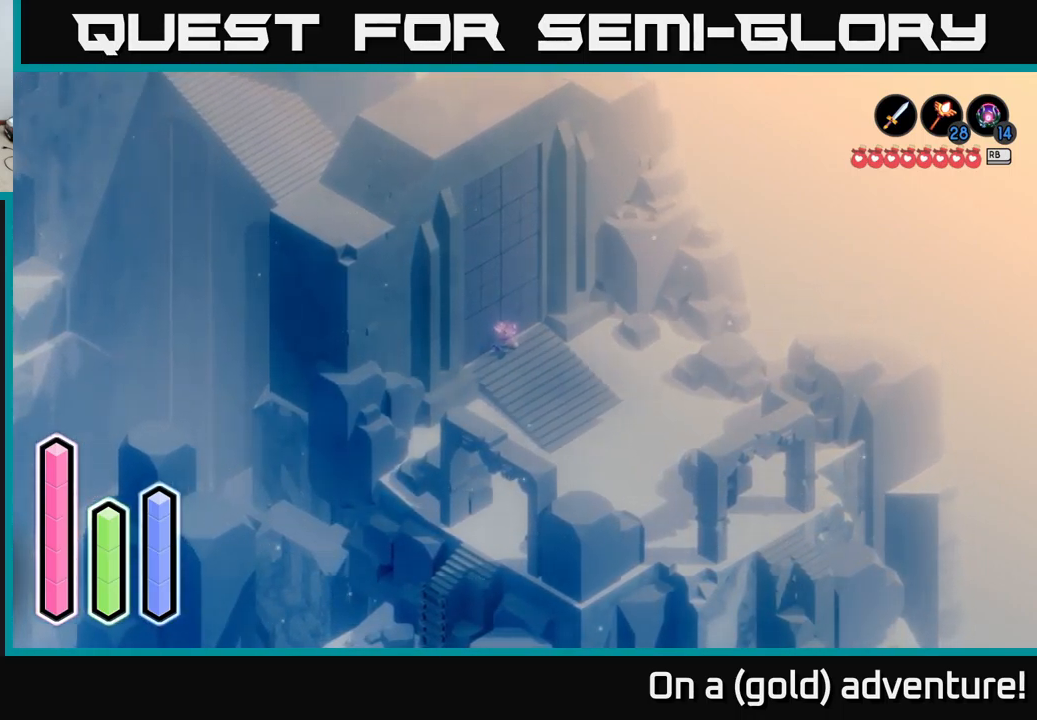
{"buttons": [], "left_stick": "center", "right_stick": "center", "events": [[17, "DPAD_LEFT", "down"], [167, "DPAD_LEFT", "up"], [334, "DPAD_UP", "down"], [484, "DPAD_UP", "up"]]}
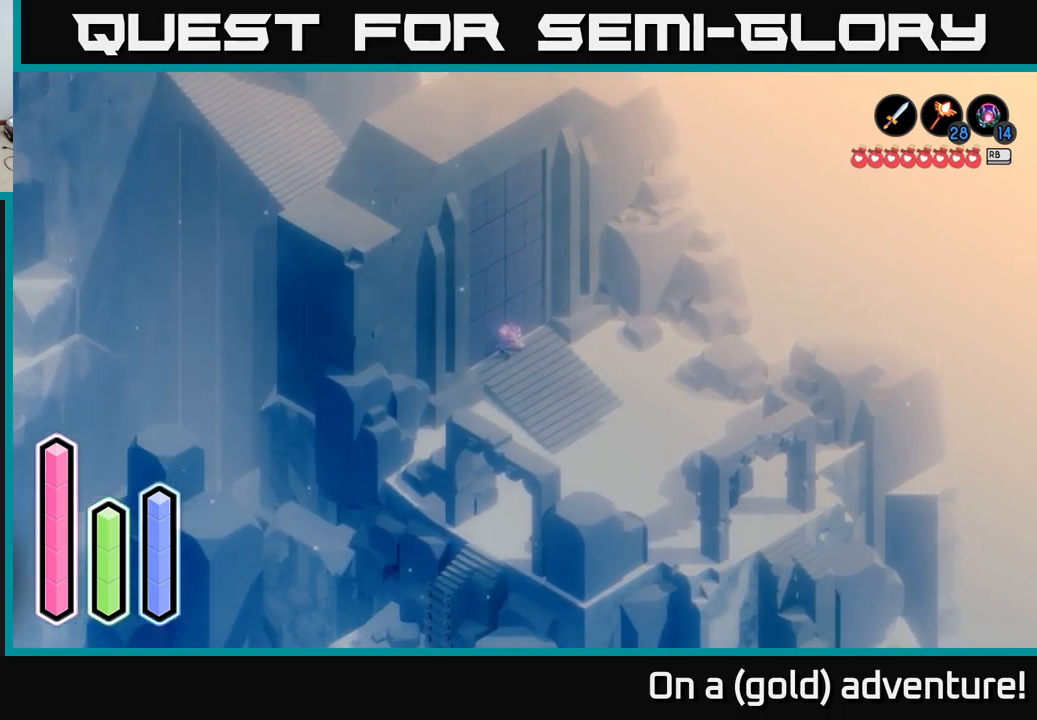
{"buttons": [], "left_stick": "center", "right_stick": "center", "events": [[167, "DPAD_RIGHT", "down"], [300, "DPAD_RIGHT", "up"]]}